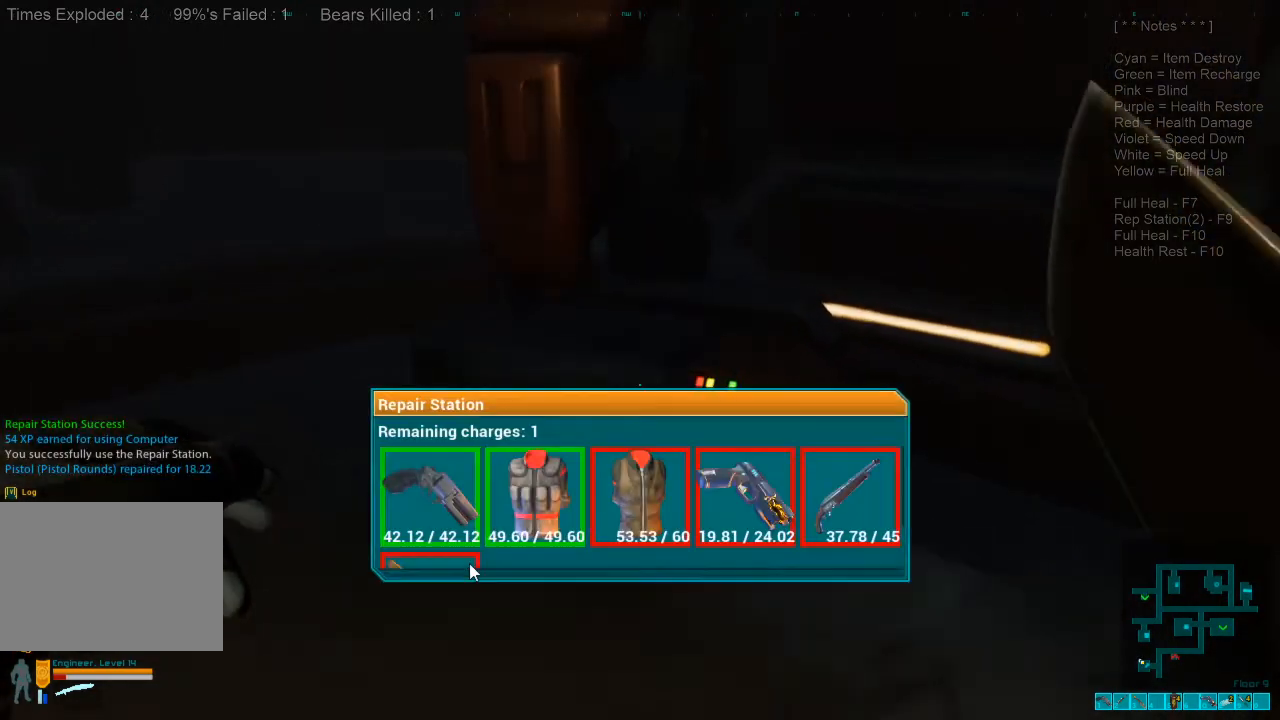
Gameplay with keyboard and mouse; each line is a JSON object with the keys and mouse buttons held at the frame after it. "events" lists presses ("down") and releases ("up") of "1", "2", "3", "4", "a", "alt", "c", "caps_lock", "ctrl", "d", "e", "f", "q", "r", "s", "shift", "space", "super", "tab", "tilde", "v", "w", "x", "z", "mouse_left", "mouse_wheel", "mouse_right", "mouse_mb4" and "mouse_mb5" between this image and that frame as [ms after this image, input, new state], when the widget could be followed in between. "mouse_left", "mouse_wheel", "mouse_right", "mouse_mb4", "mouse_mb5" = the "left", "wheel", "right", "mb4", "mb5" buttons of the "mouse" list. No other keys are recorded. "wheel" means that the mouse wheel is clicked or scrolled. Mouse movement is not recorded.
{"keys": [], "mouse": [], "events": [[67, "space", "up"]]}
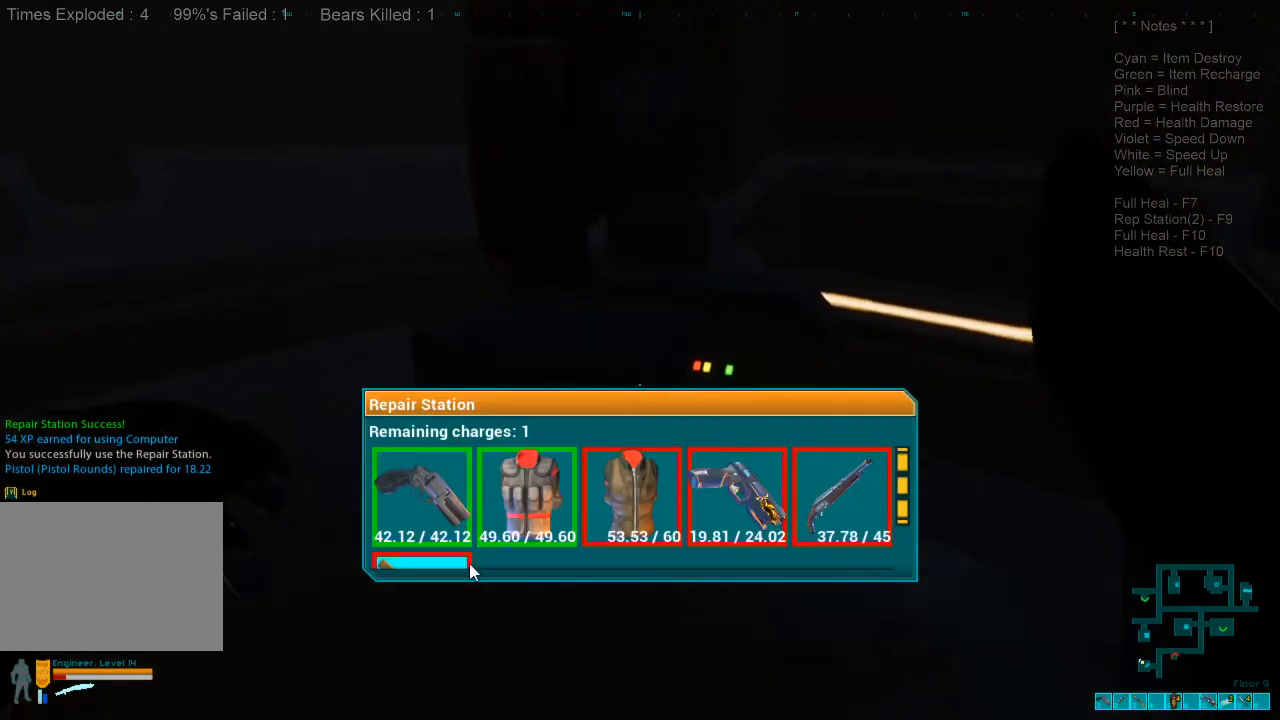
{"keys": [], "mouse": [], "events": []}
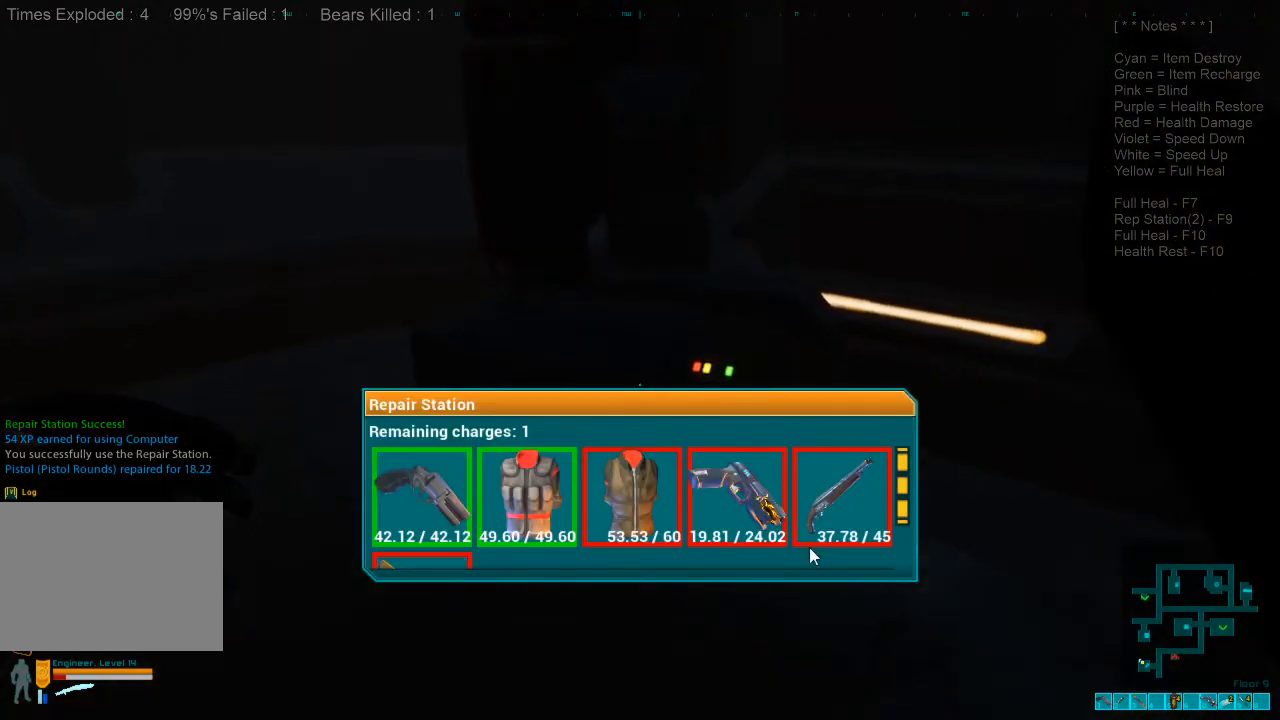
{"keys": [], "mouse": [], "events": []}
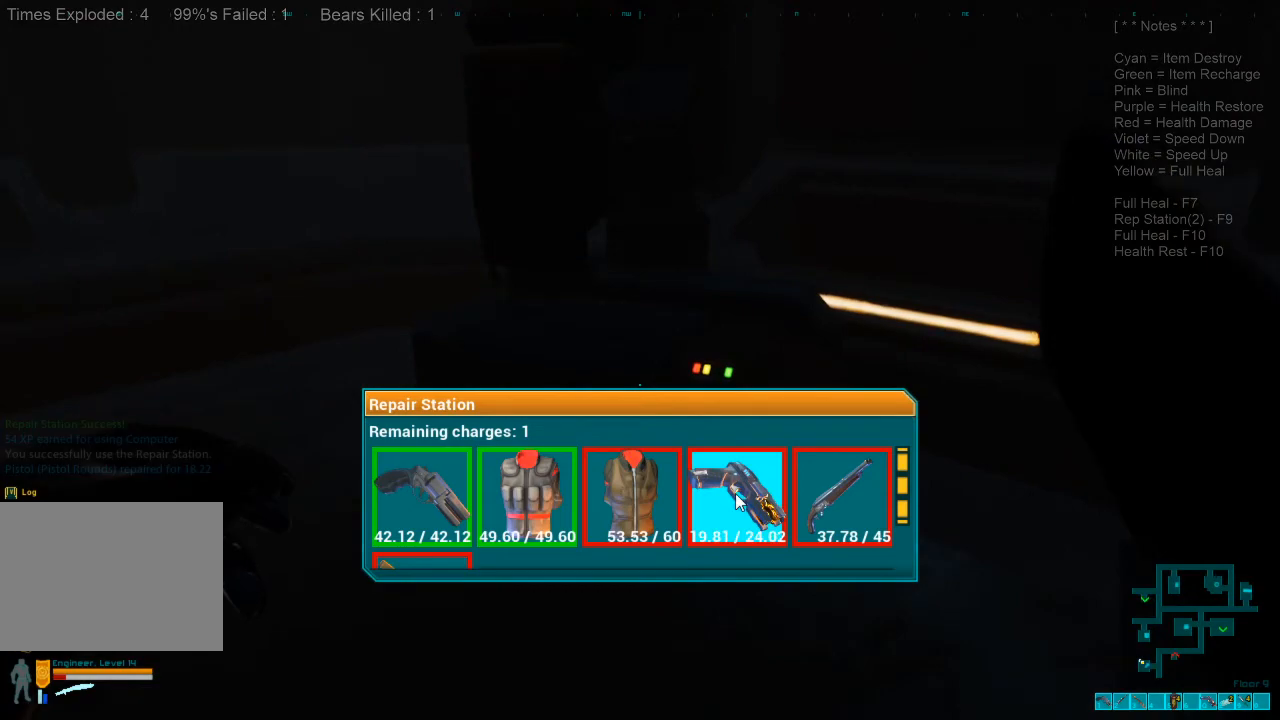
{"keys": [], "mouse": [], "events": []}
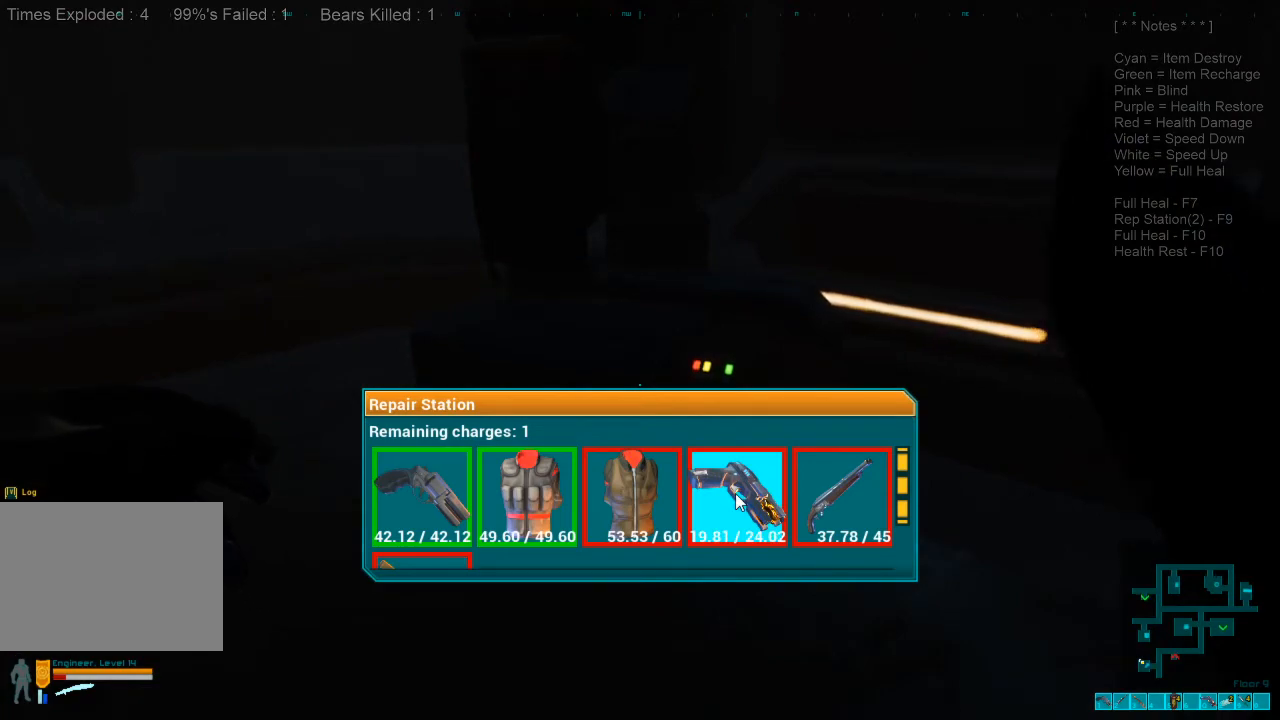
{"keys": [], "mouse": [], "events": []}
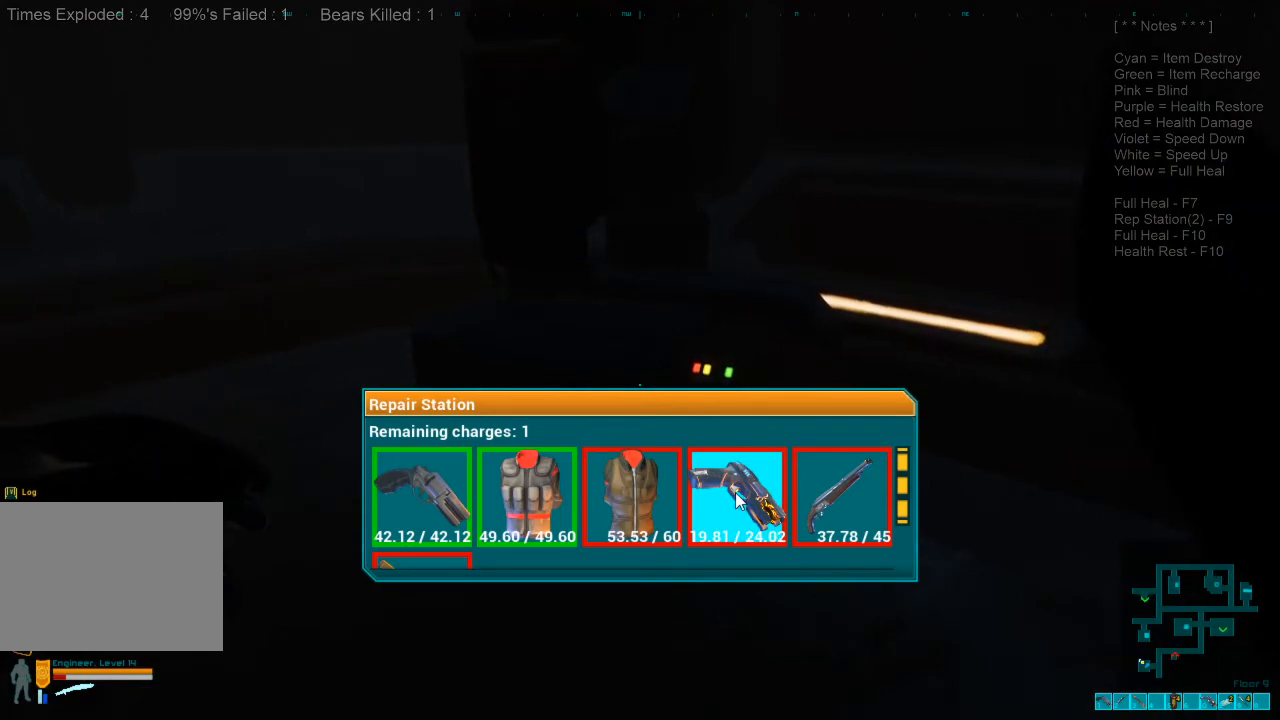
{"keys": [], "mouse": [], "events": [[333, "mouse_left", "down"], [400, "mouse_left", "up"]]}
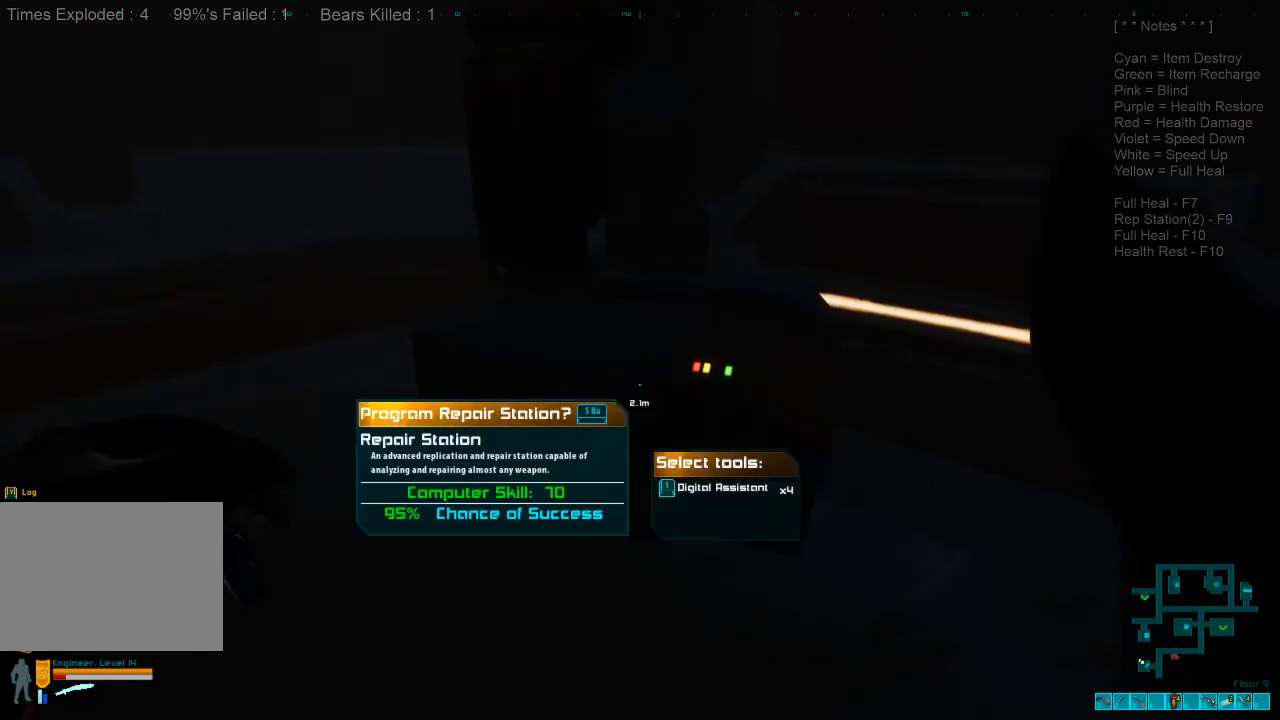
{"keys": [], "mouse": [], "events": [[233, "1", "down"], [333, "1", "up"]]}
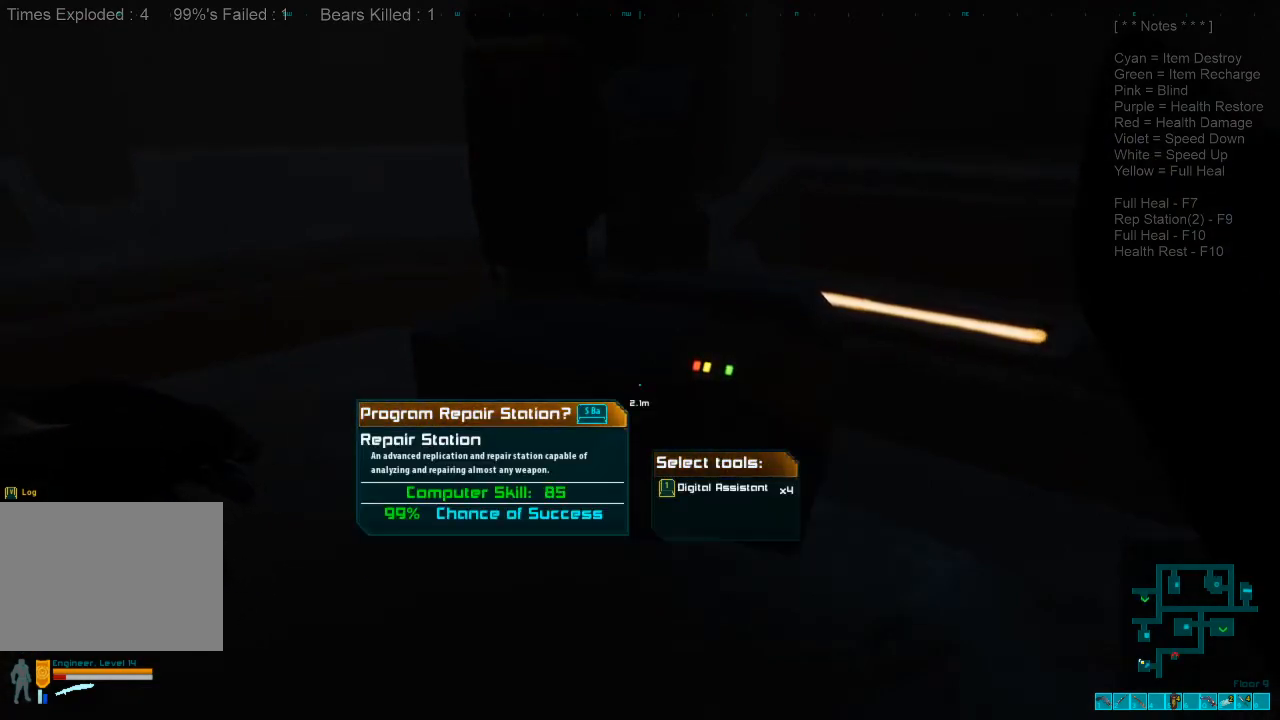
{"keys": [], "mouse": [], "events": [[167, "space", "down"], [267, "space", "up"]]}
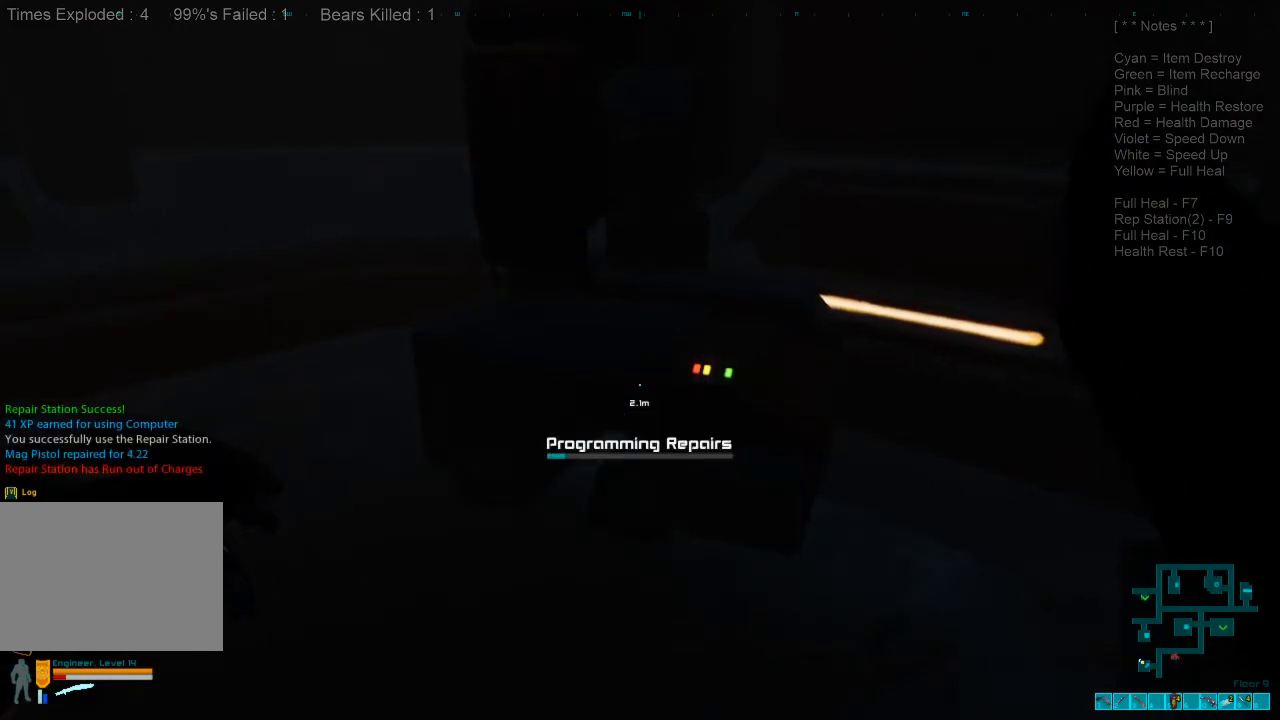
{"keys": ["d", "w"], "mouse": [], "events": [[367, "d", "down"], [500, "w", "down"]]}
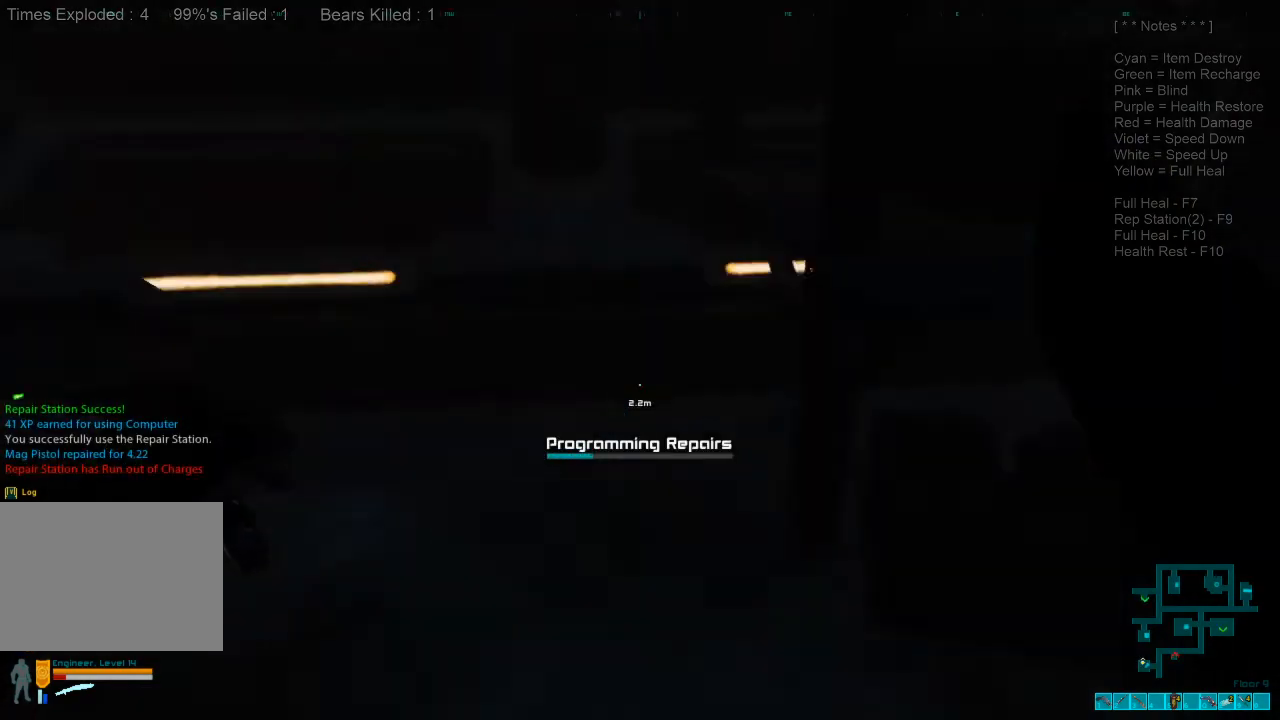
{"keys": ["d", "w"], "mouse": [], "events": []}
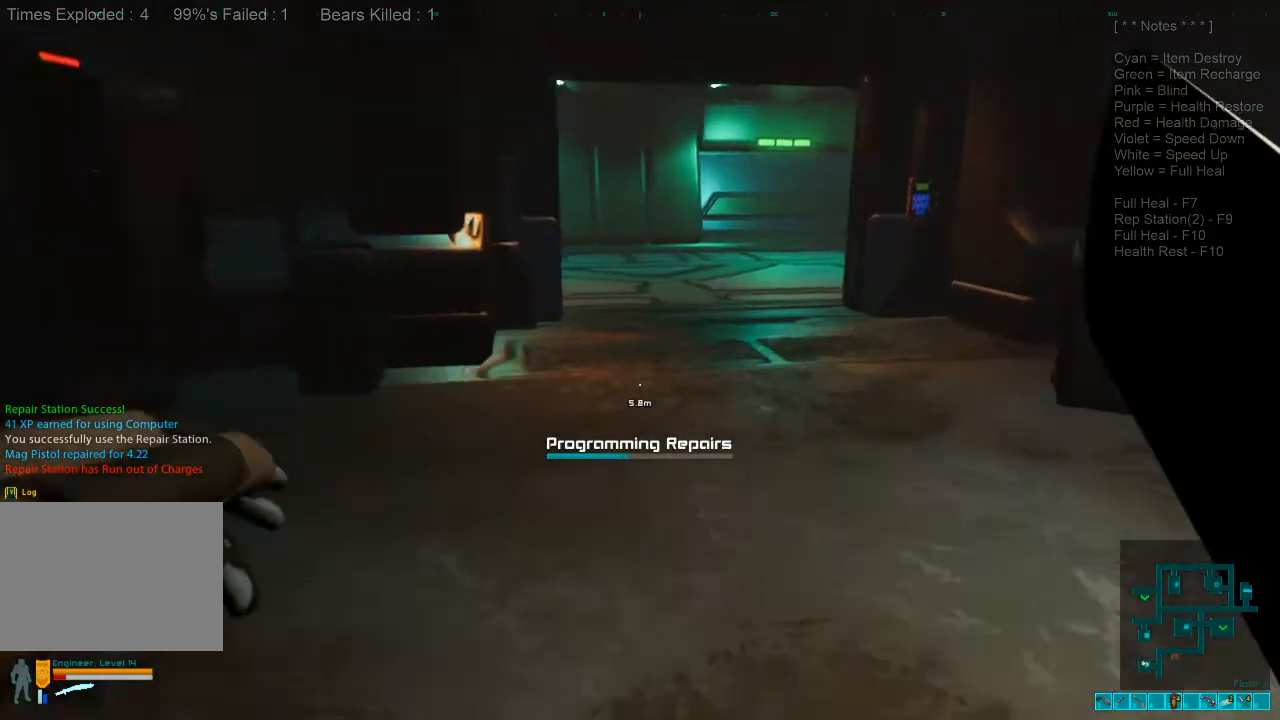
{"keys": ["shift", "w"], "mouse": [], "events": [[167, "d", "up"], [167, "shift", "down"]]}
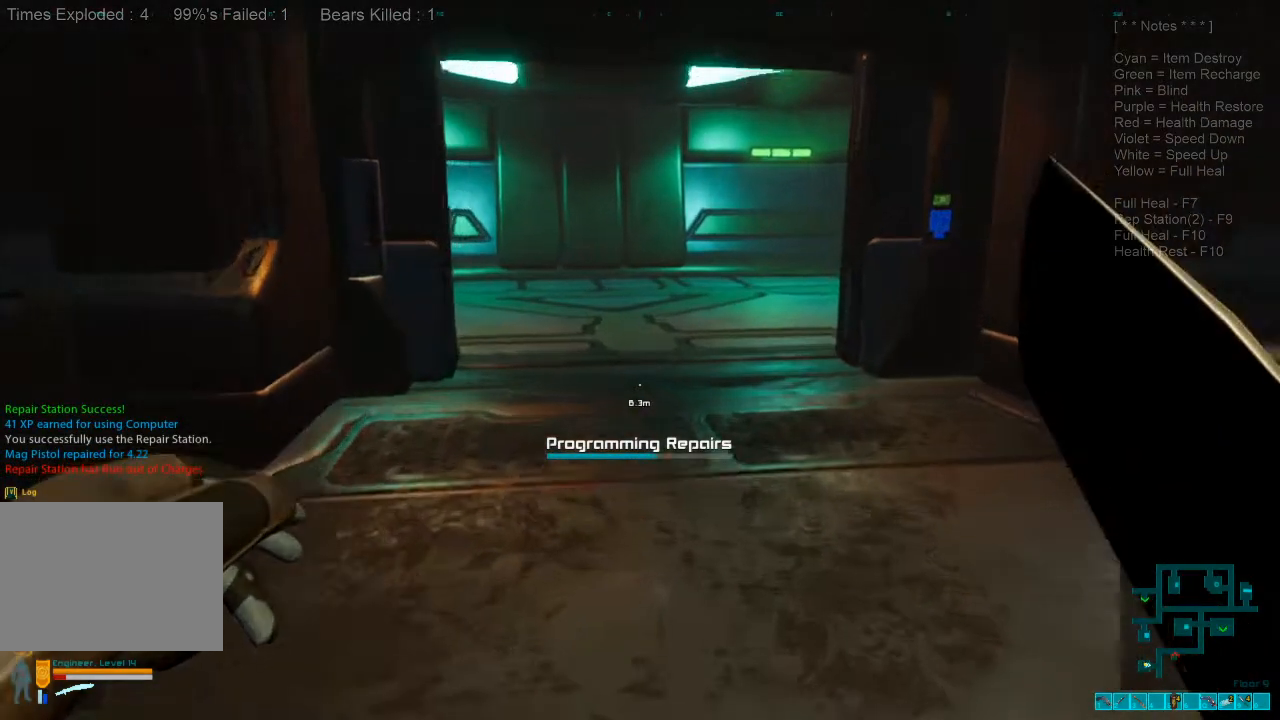
{"keys": ["w"], "mouse": [], "events": [[500, "shift", "up"]]}
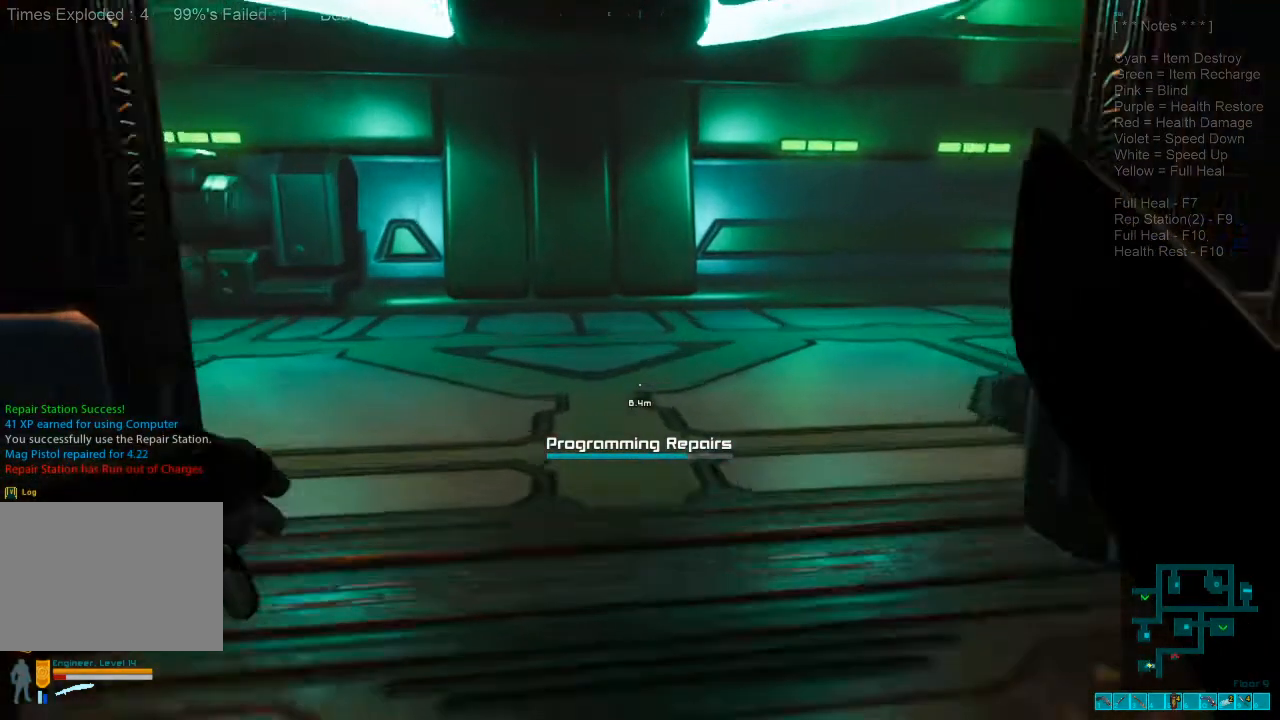
{"keys": ["w"], "mouse": [], "events": [[167, "caps_lock", "down"], [300, "caps_lock", "up"]]}
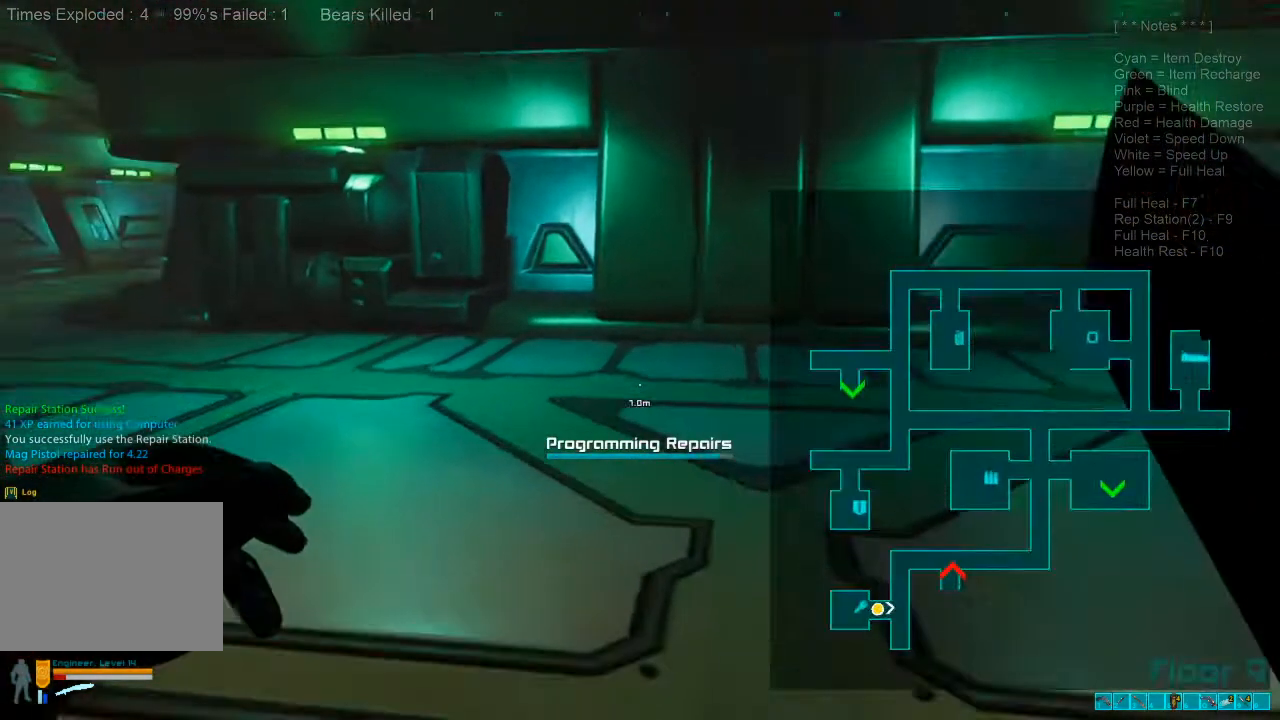
{"keys": ["w"], "mouse": [], "events": []}
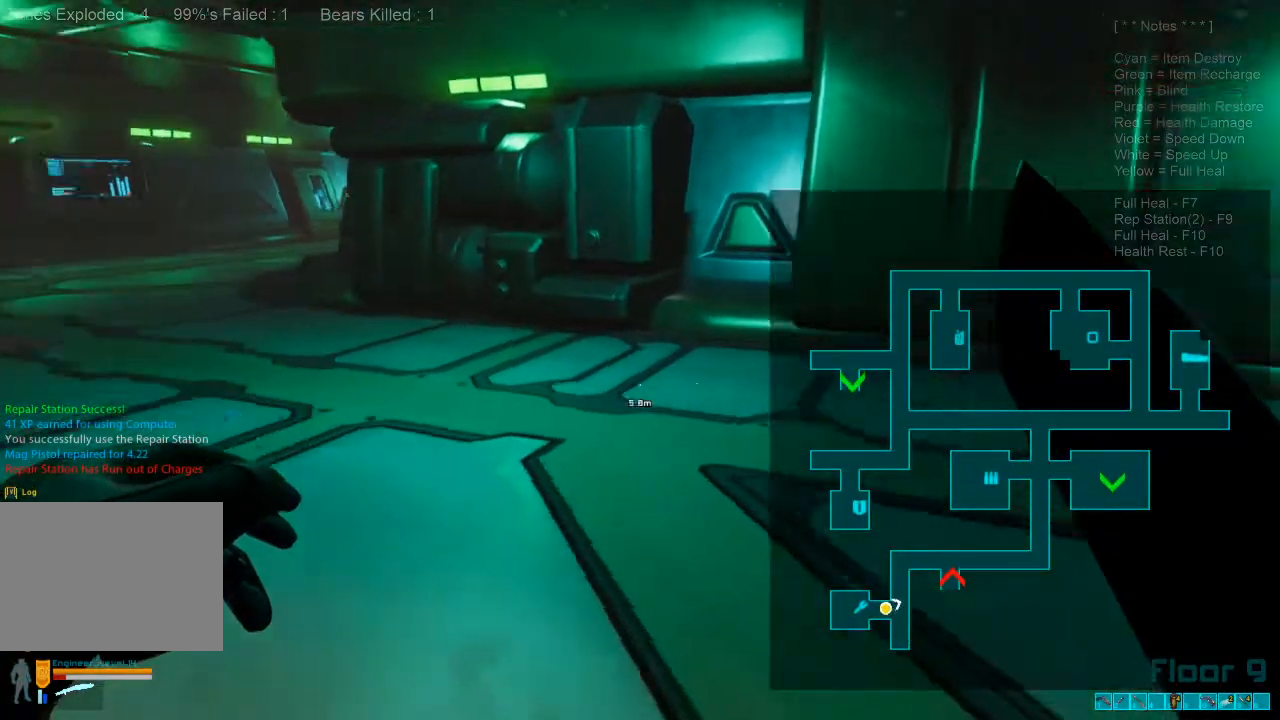
{"keys": ["w"], "mouse": [], "events": []}
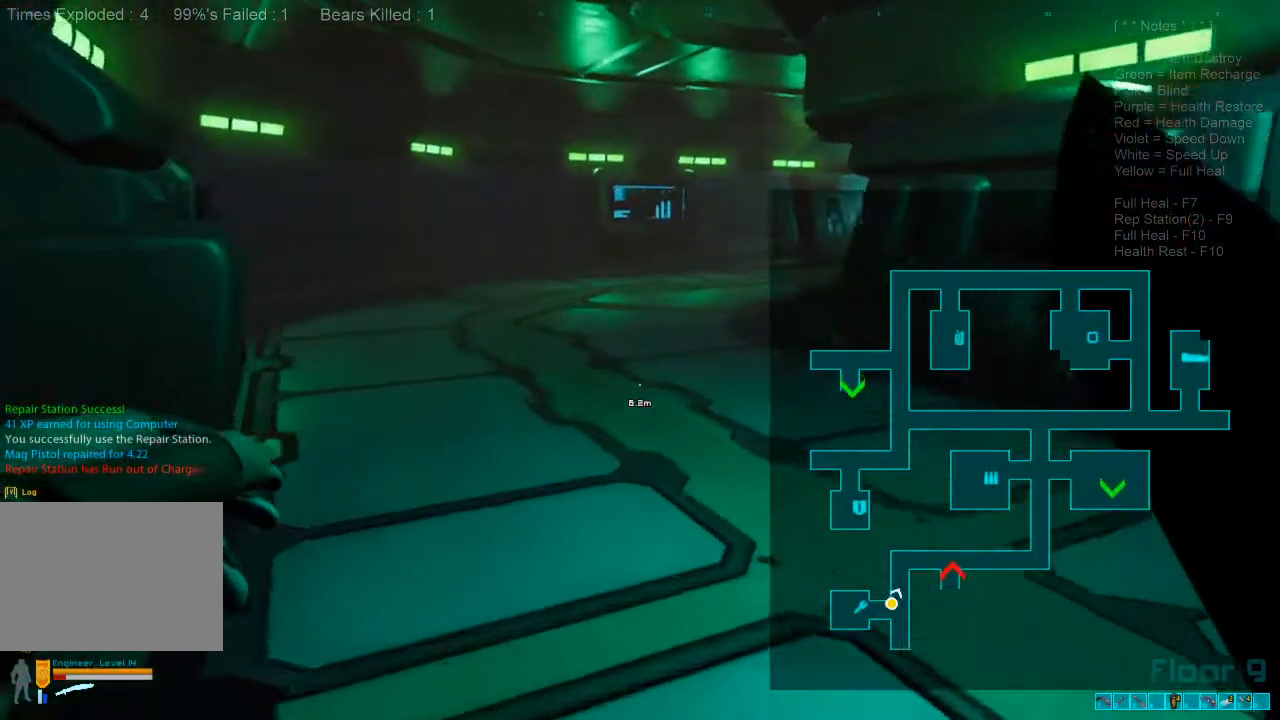
{"keys": ["a", "w"], "mouse": [], "events": [[67, "w", "up"], [200, "a", "down"], [367, "w", "down"]]}
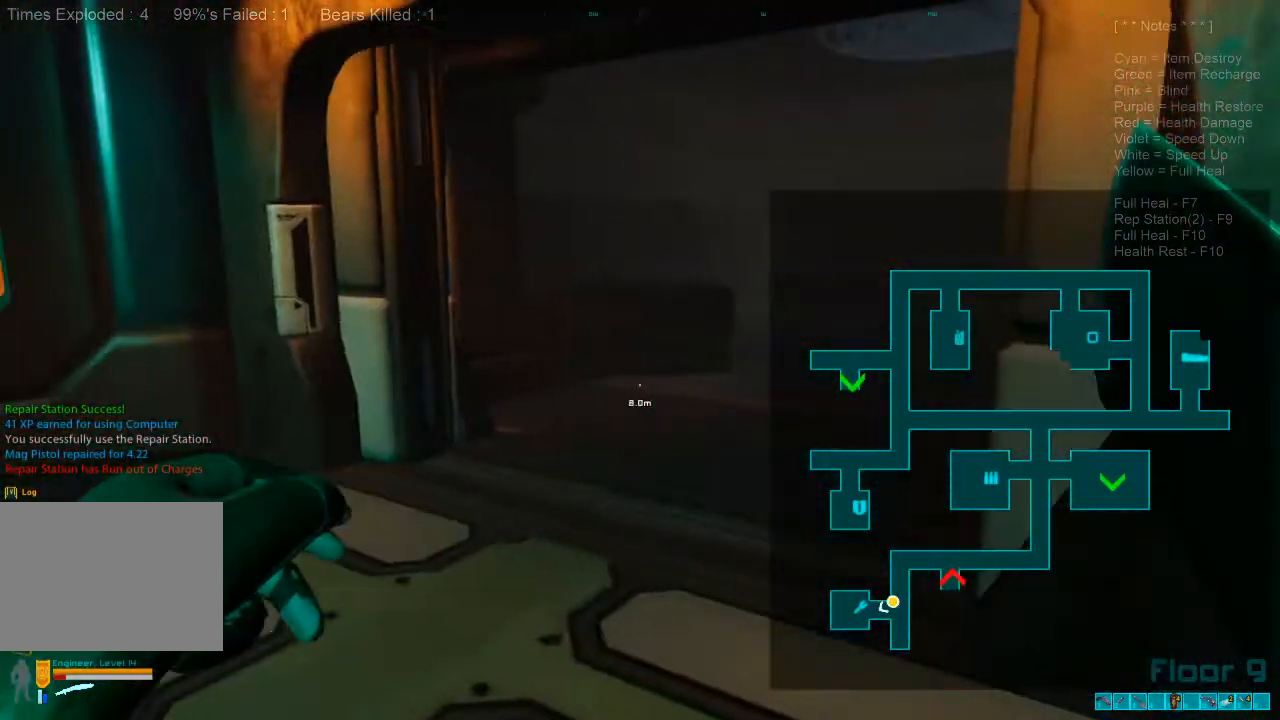
{"keys": ["caps_lock", "w"], "mouse": [], "events": [[167, "a", "up"], [433, "caps_lock", "down"]]}
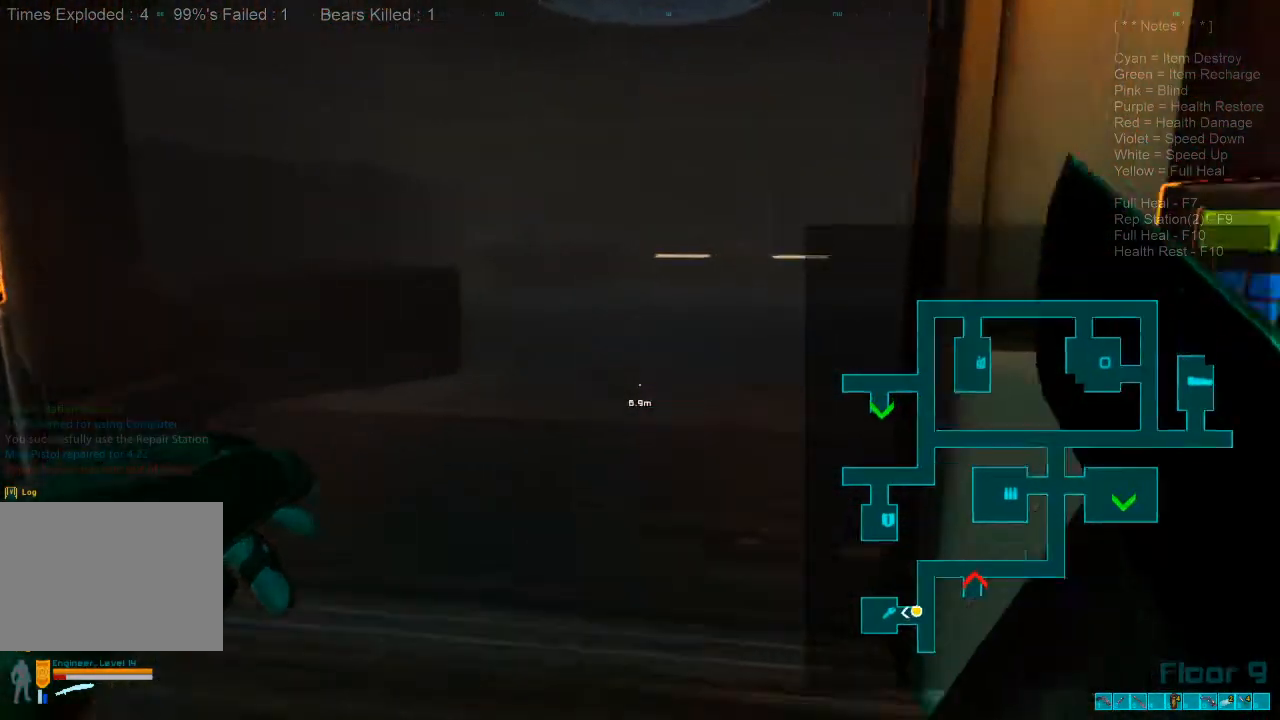
{"keys": ["d", "w"], "mouse": [], "events": [[67, "caps_lock", "up"], [100, "w", "up"], [333, "d", "down"], [433, "w", "down"]]}
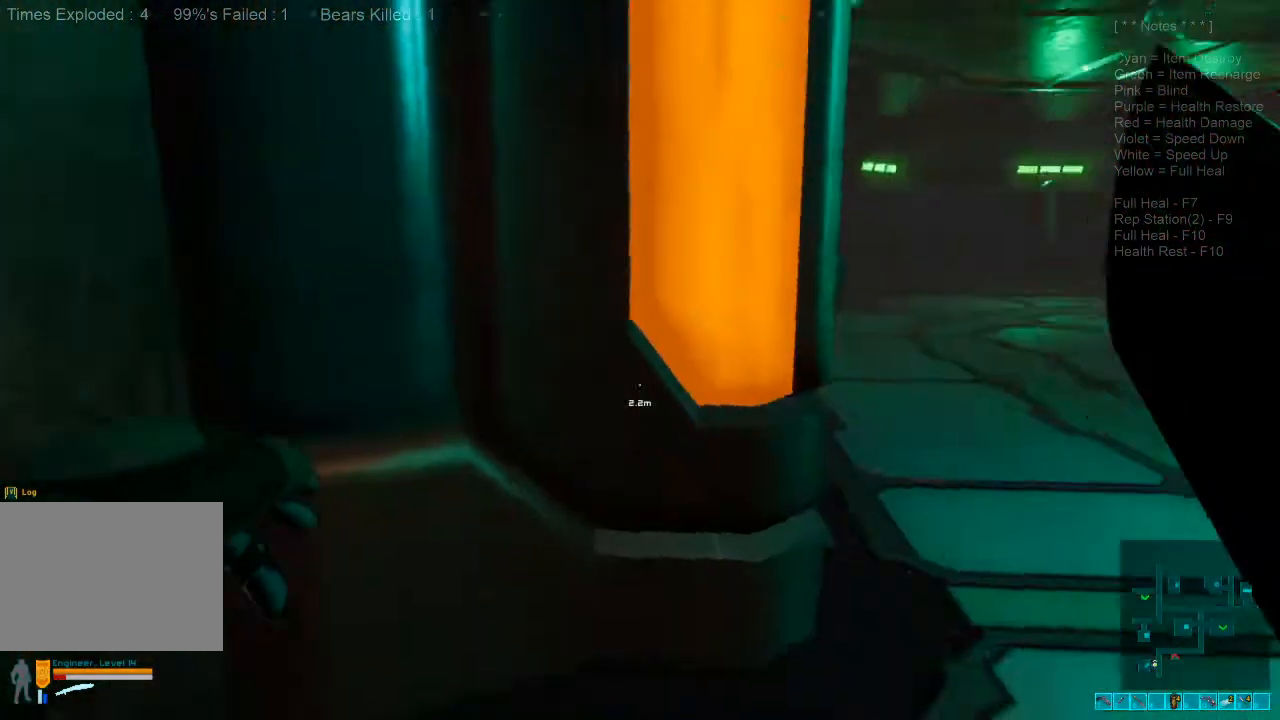
{"keys": ["a", "w"], "mouse": [], "events": [[67, "d", "up"], [233, "a", "down"]]}
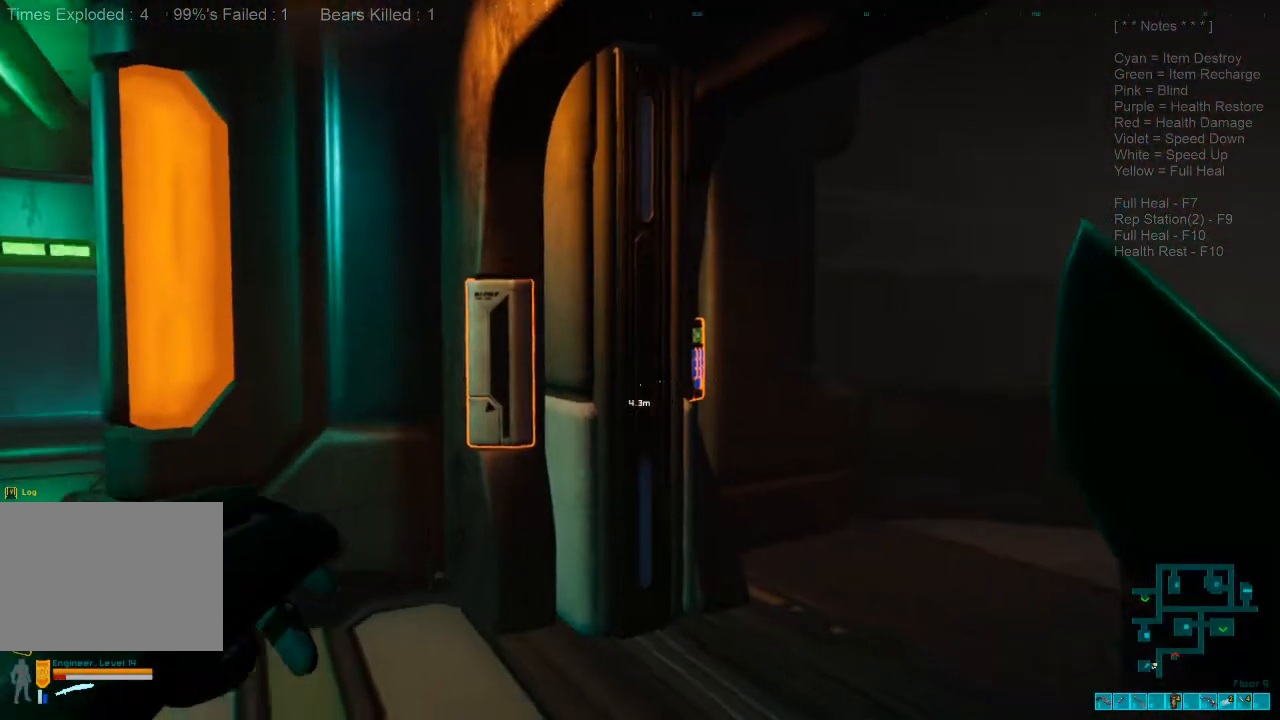
{"keys": ["space"], "mouse": [], "events": [[67, "a", "up"], [467, "w", "up"], [500, "space", "down"]]}
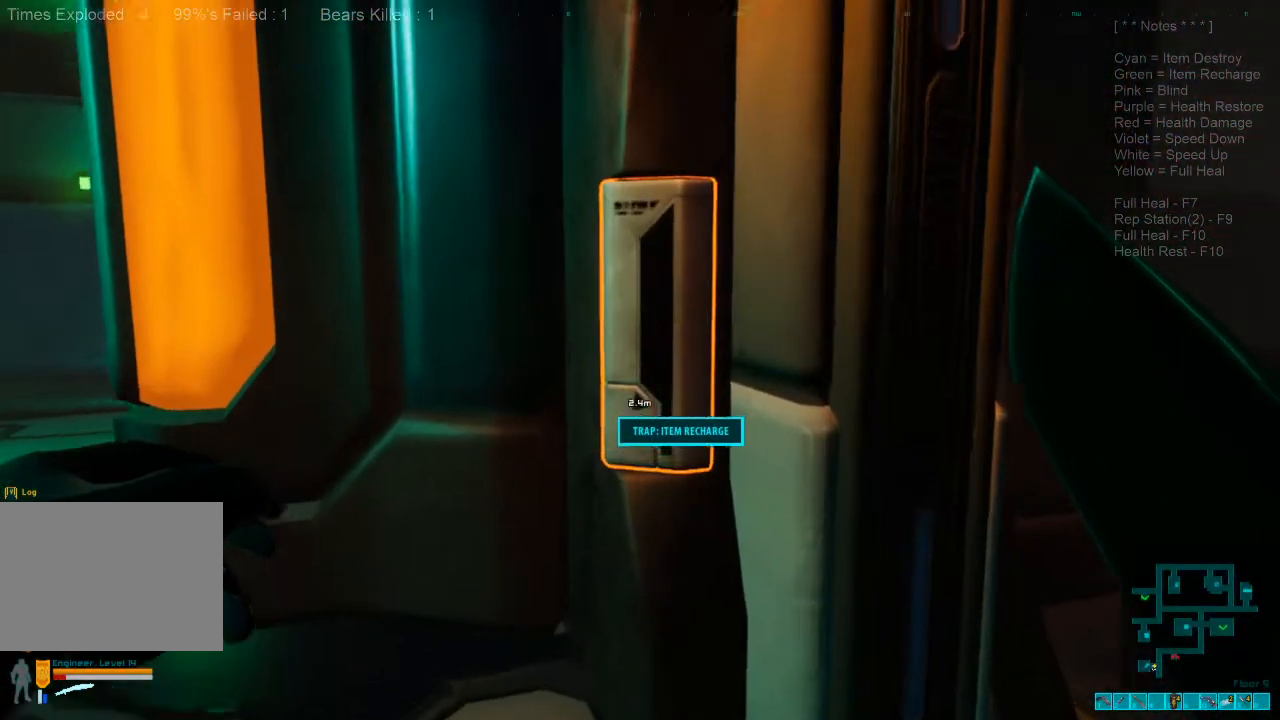
{"keys": [], "mouse": [], "events": [[100, "space", "up"], [200, "space", "down"], [300, "space", "up"]]}
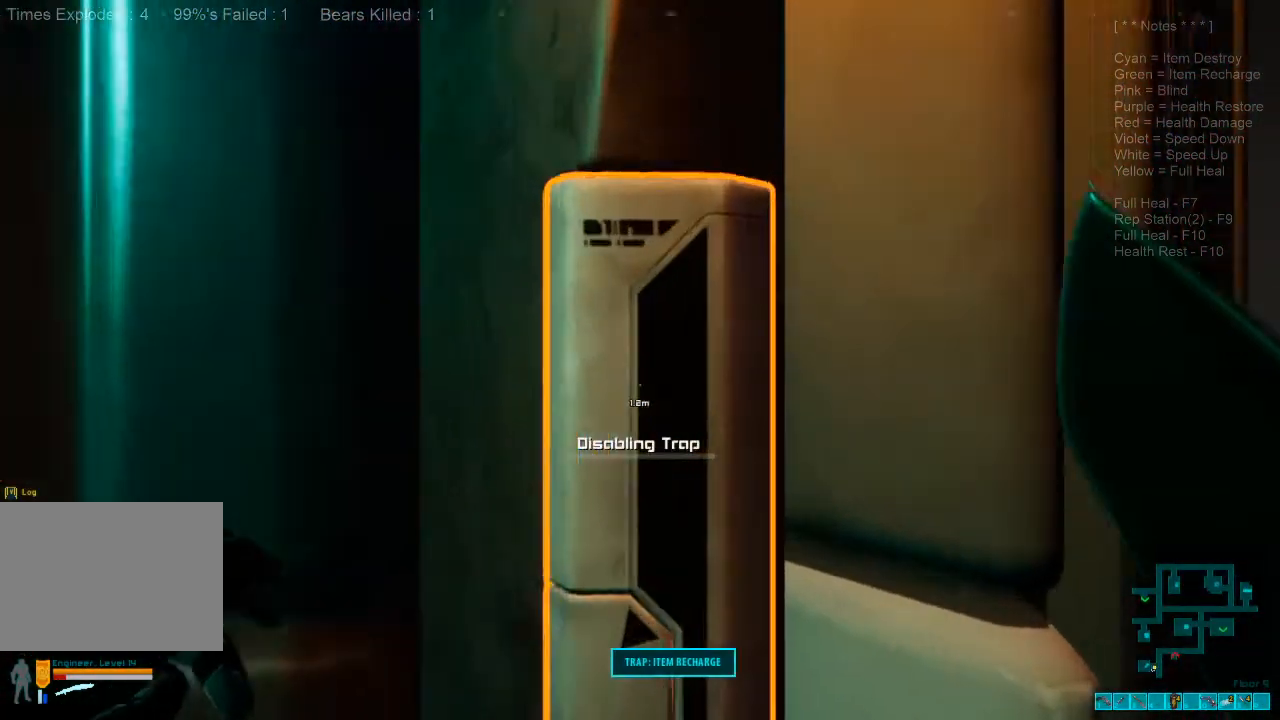
{"keys": [], "mouse": [], "events": []}
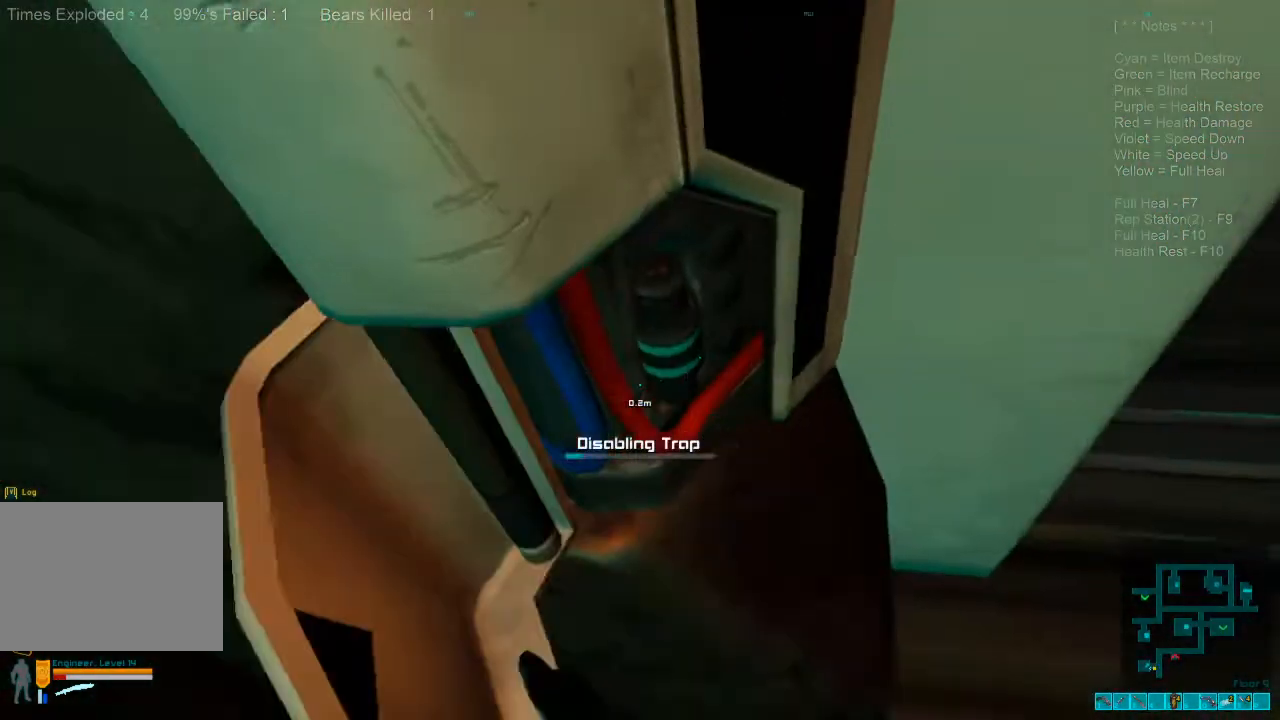
{"keys": [], "mouse": [], "events": []}
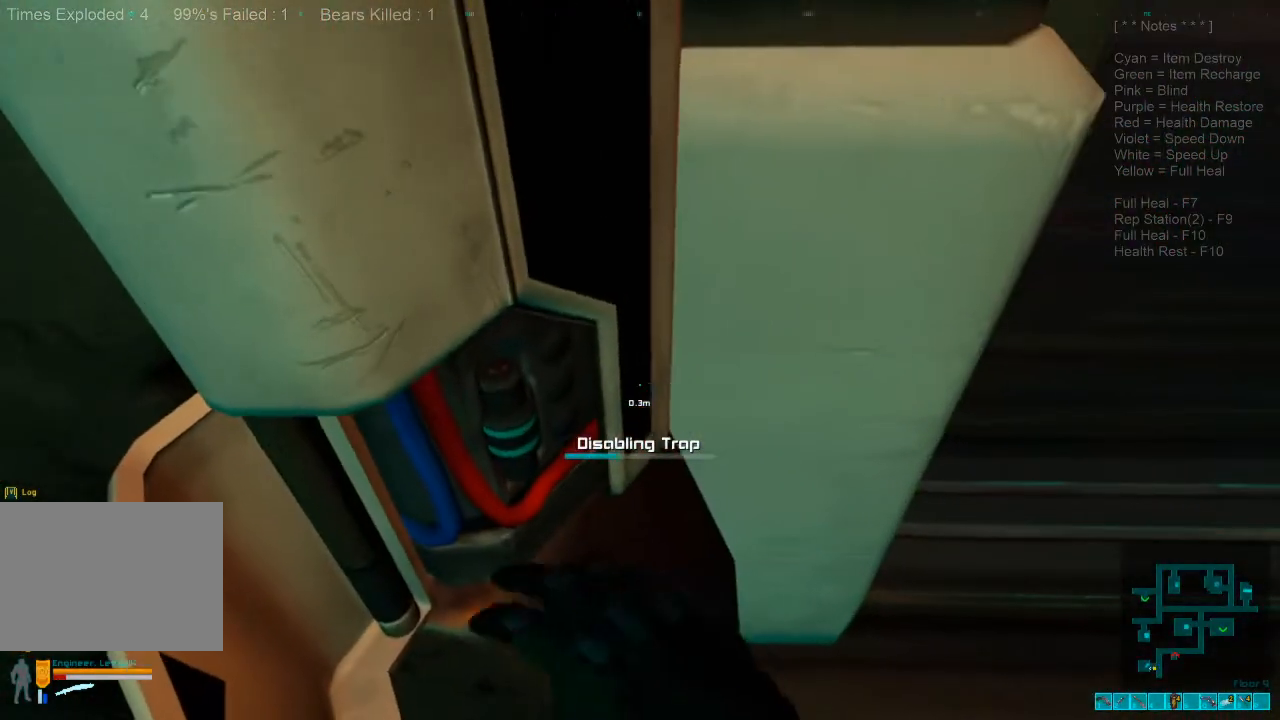
{"keys": [], "mouse": [], "events": []}
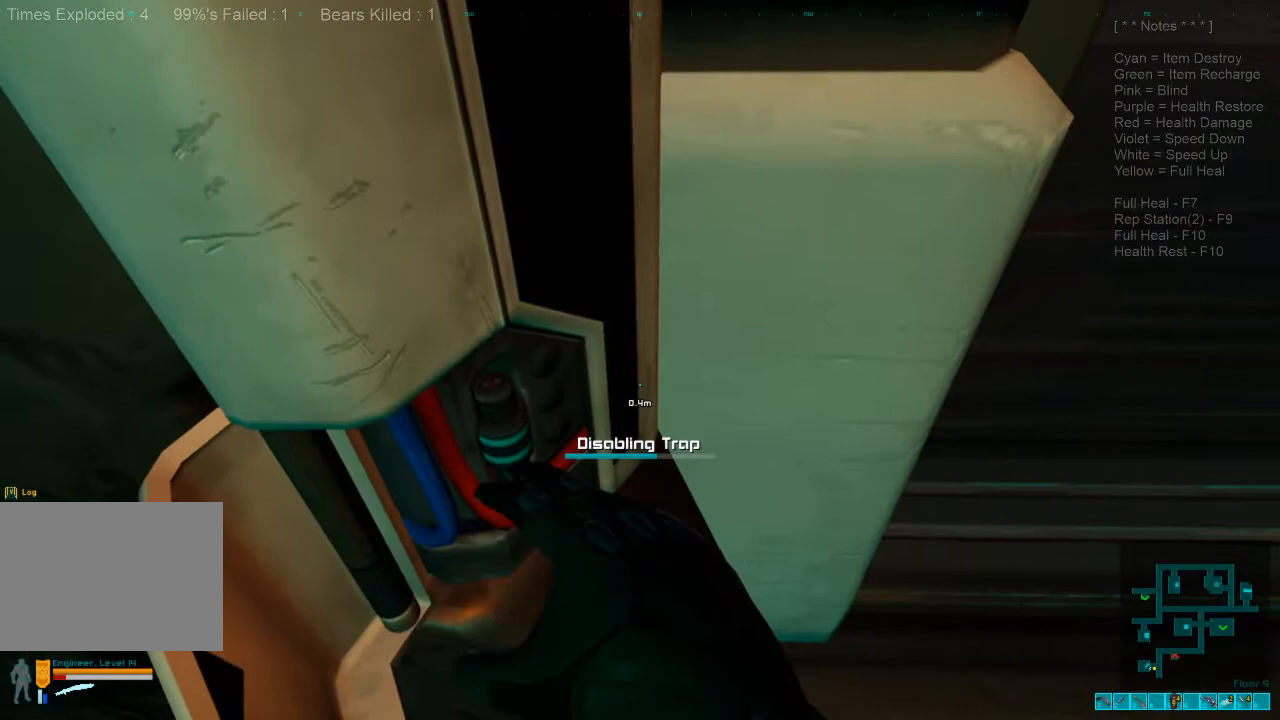
{"keys": [], "mouse": [], "events": []}
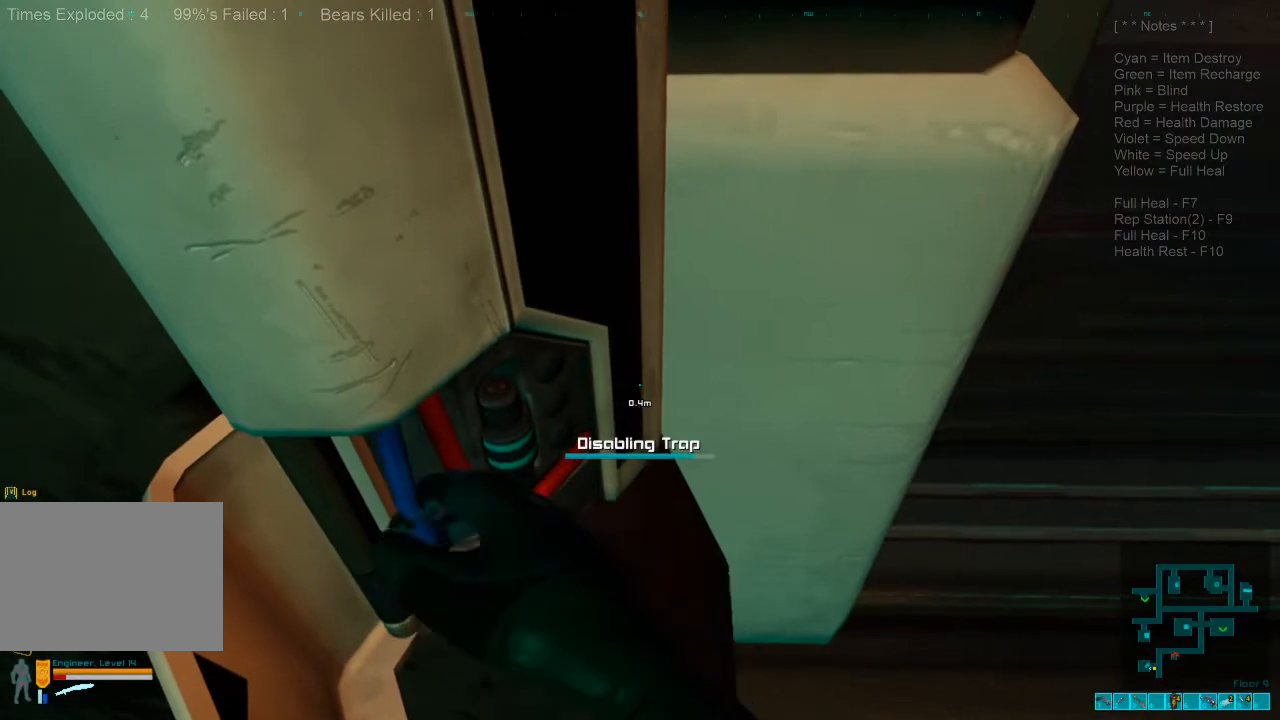
{"keys": ["d"], "mouse": [], "events": [[400, "a", "down"], [400, "d", "down"], [433, "a", "up"]]}
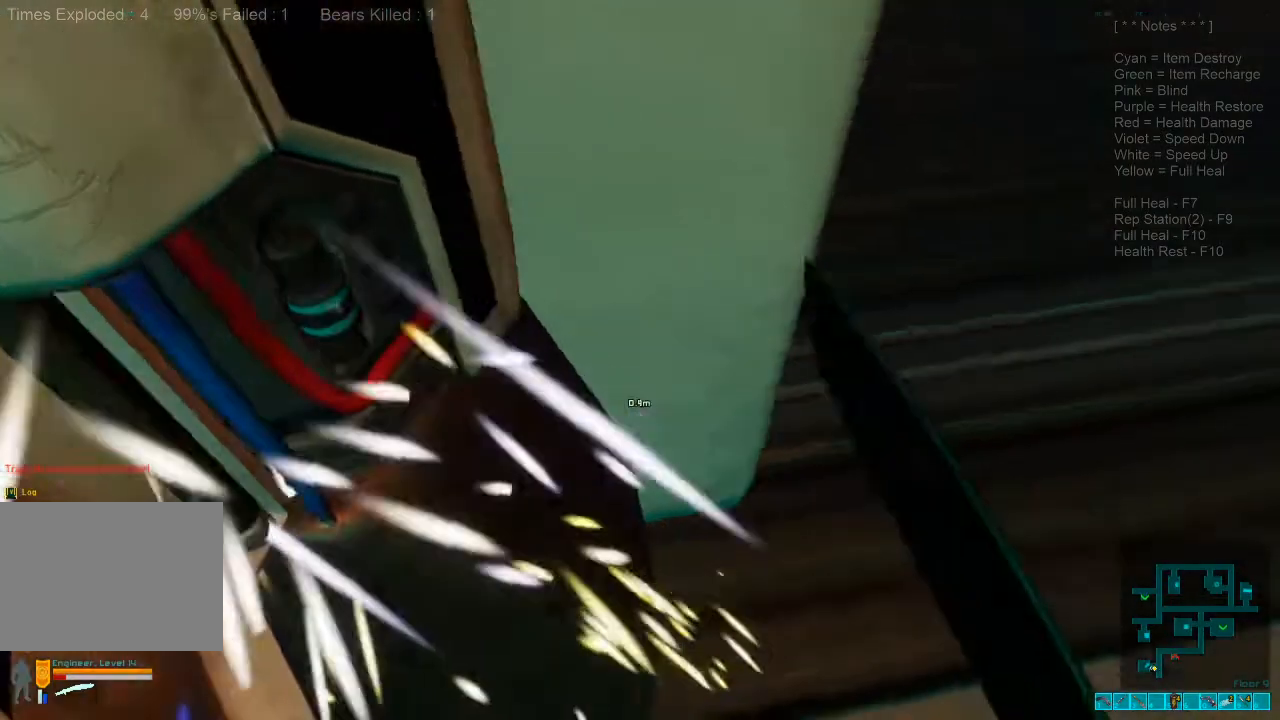
{"keys": ["w"], "mouse": [], "events": [[167, "w", "down"], [333, "d", "up"]]}
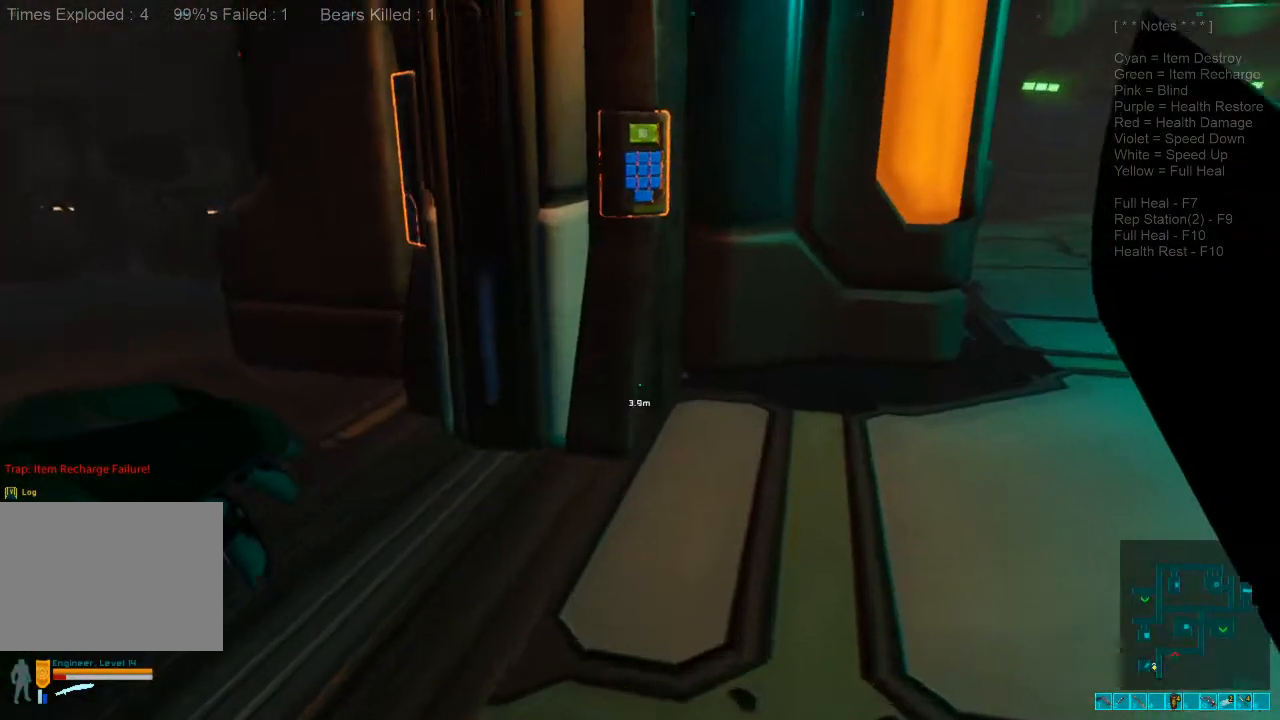
{"keys": ["a", "w"], "mouse": [], "events": [[133, "a", "down"]]}
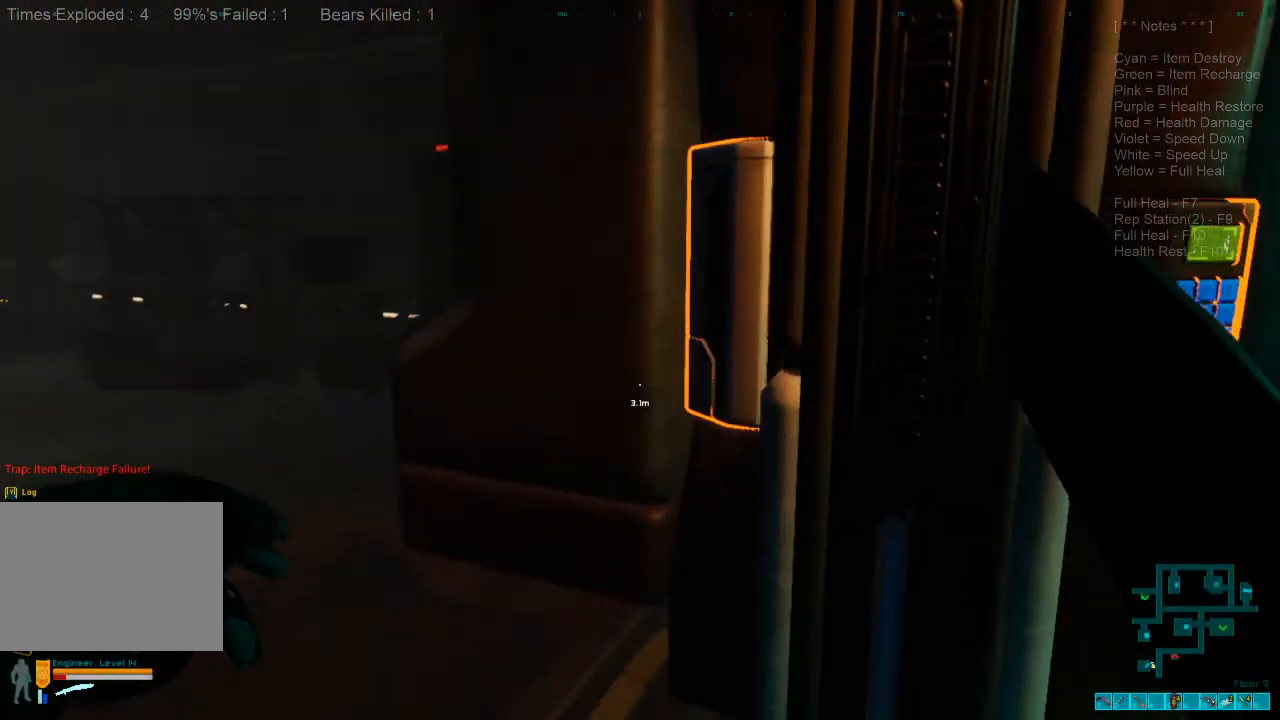
{"keys": [], "mouse": [], "events": [[267, "a", "up"], [267, "w", "up"], [367, "space", "down"], [433, "space", "up"]]}